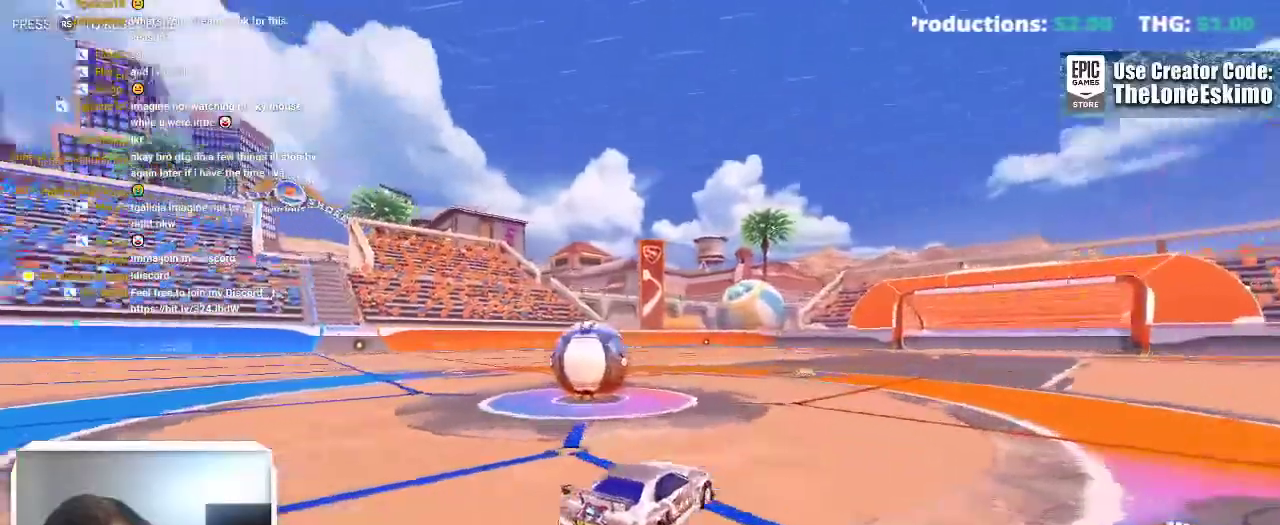
Gameplay with a controller (Xbox layout); each line is a JSON object with the inputs held at the frame after it. "events" lists button and stick changes between this image and that frame as [ms after this image, input, new state], when the widget could be followed in between. This overlay highlights the sticks when they move; stick clicks (L3) are not distinguishable. This document gives stick clicks only as held states, not as events. Not read: R2.
{"buttons": [], "left_stick": "left", "right_stick": "center", "events": [[267, "L2", "up"]]}
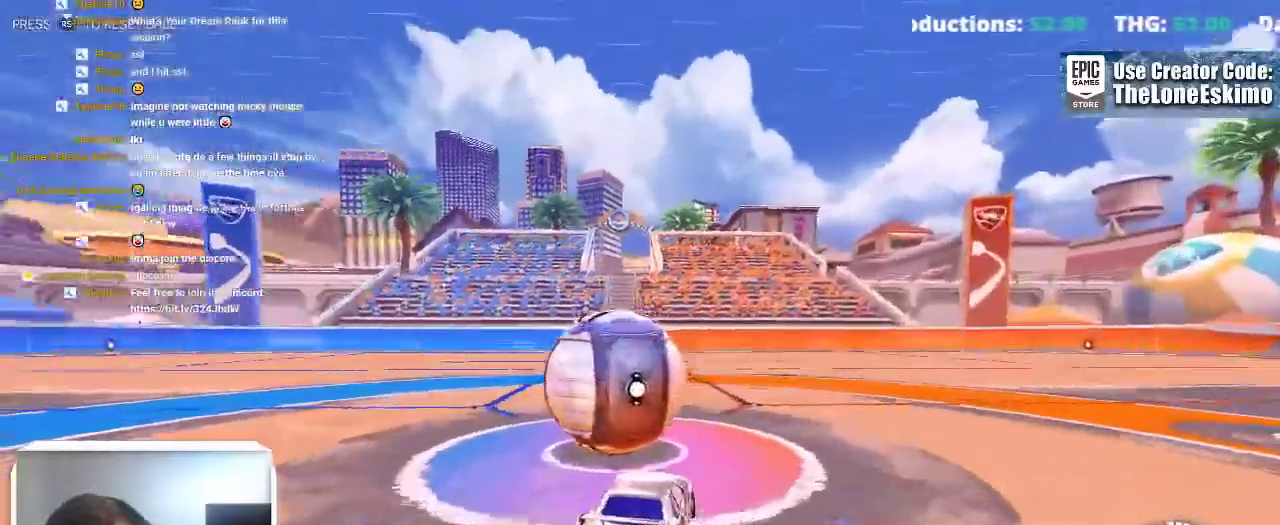
{"buttons": ["B"], "left_stick": "right", "right_stick": "center"}
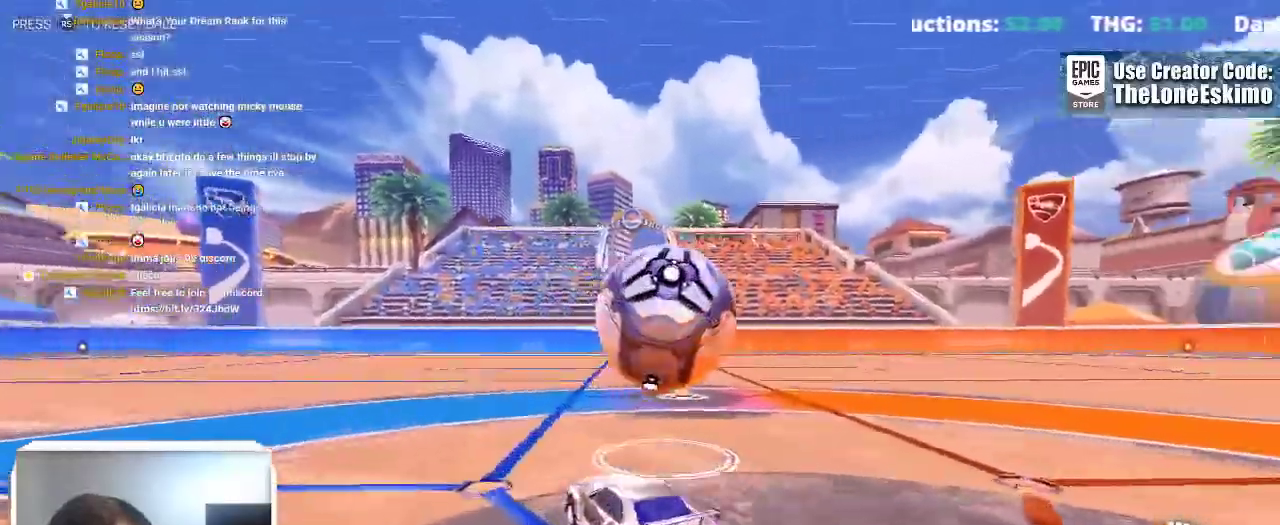
{"buttons": [], "left_stick": "center", "right_stick": "center"}
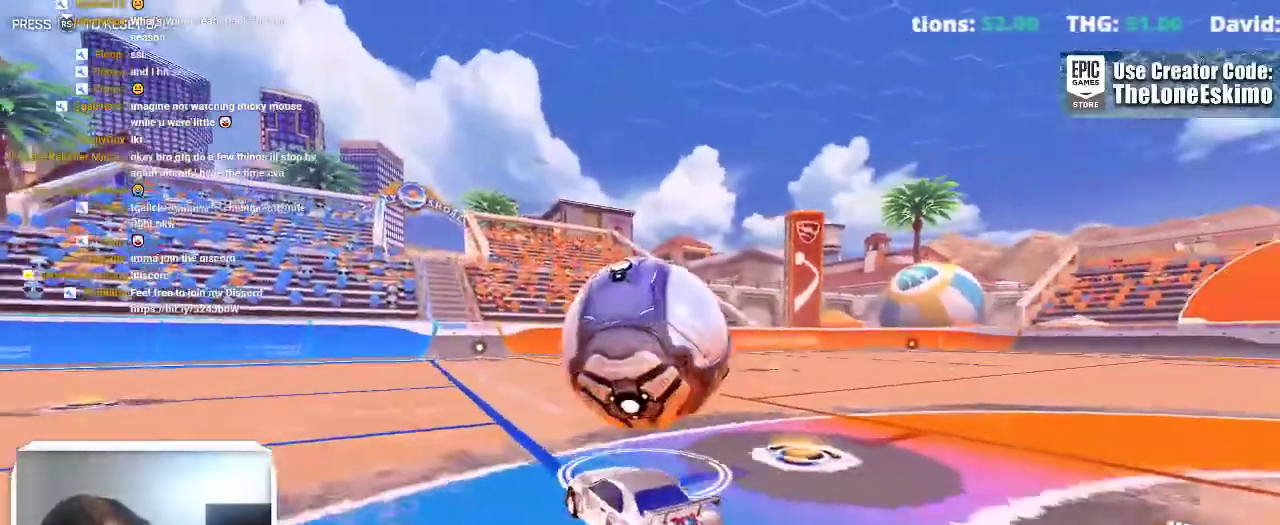
{"buttons": [], "left_stick": "center", "right_stick": "center"}
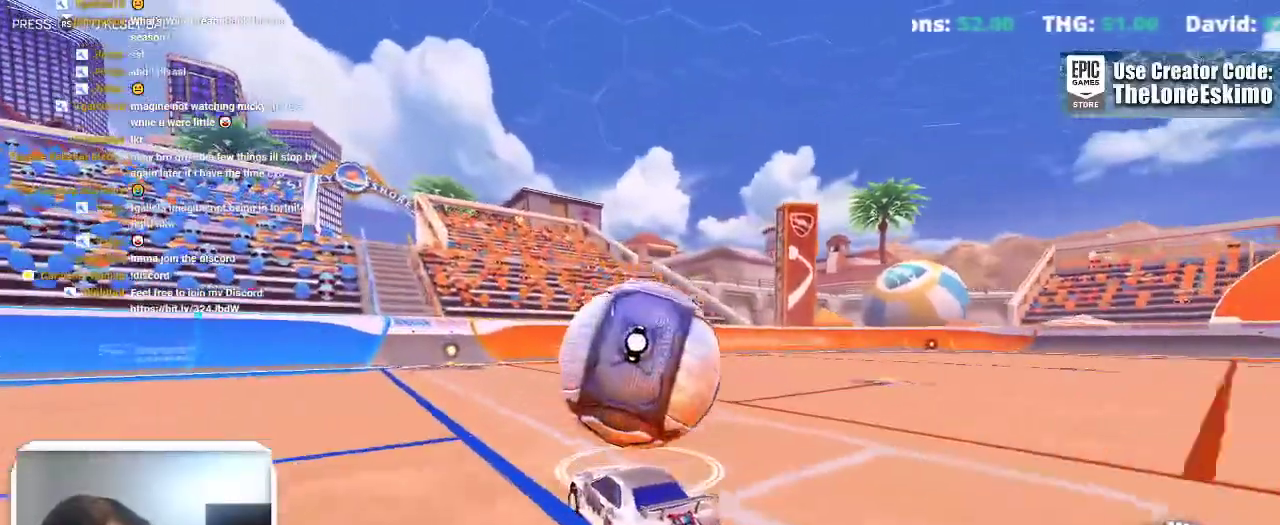
{"buttons": [], "left_stick": "center", "right_stick": "center", "events": [[33, "B", "down"], [467, "B", "up"]]}
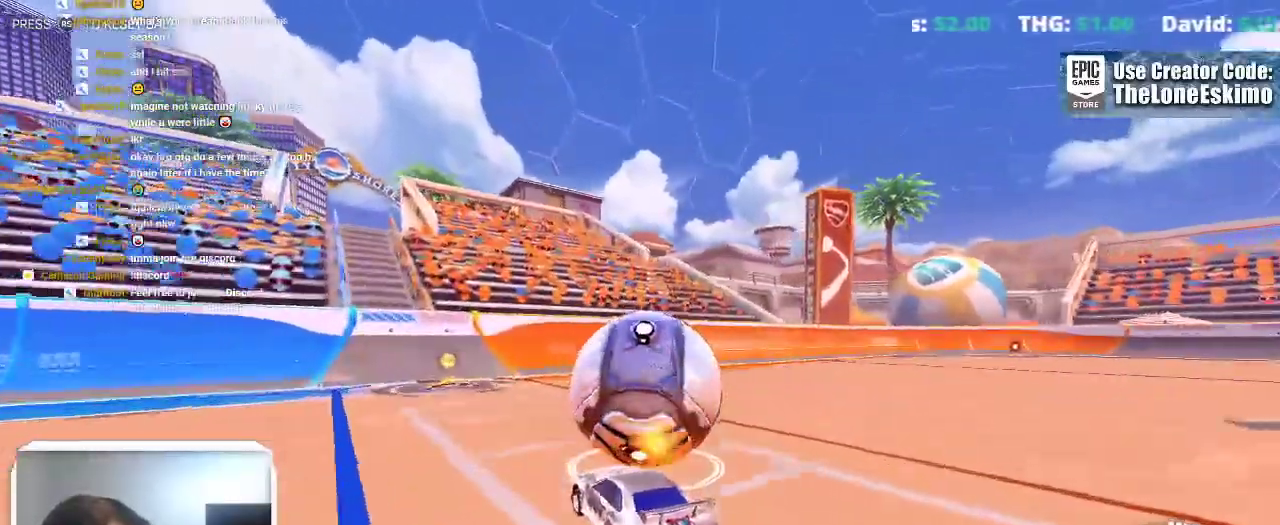
{"buttons": [], "left_stick": "center", "right_stick": "center", "events": [[17, "L2", "down"], [167, "L2", "up"], [383, "B", "down"], [500, "B", "up"]]}
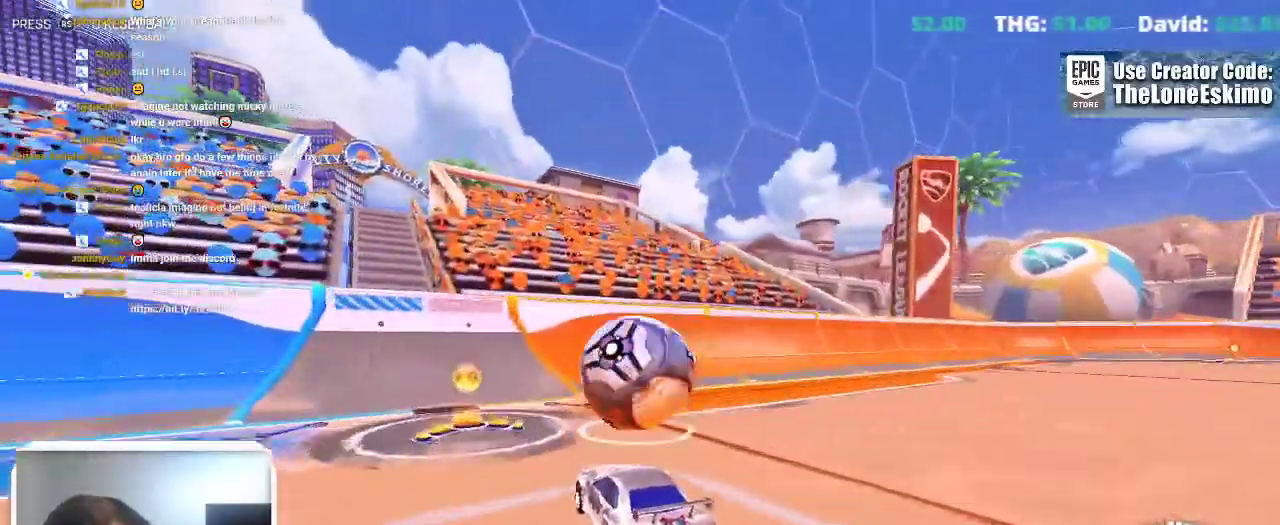
{"buttons": [], "left_stick": "center", "right_stick": "center"}
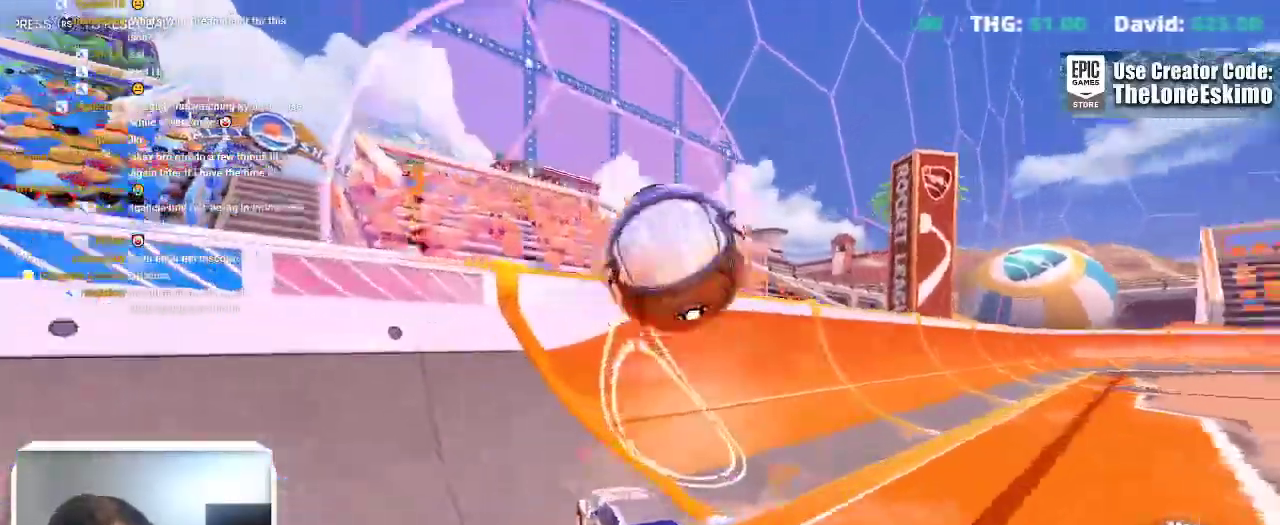
{"buttons": ["B"], "left_stick": "center", "right_stick": "center"}
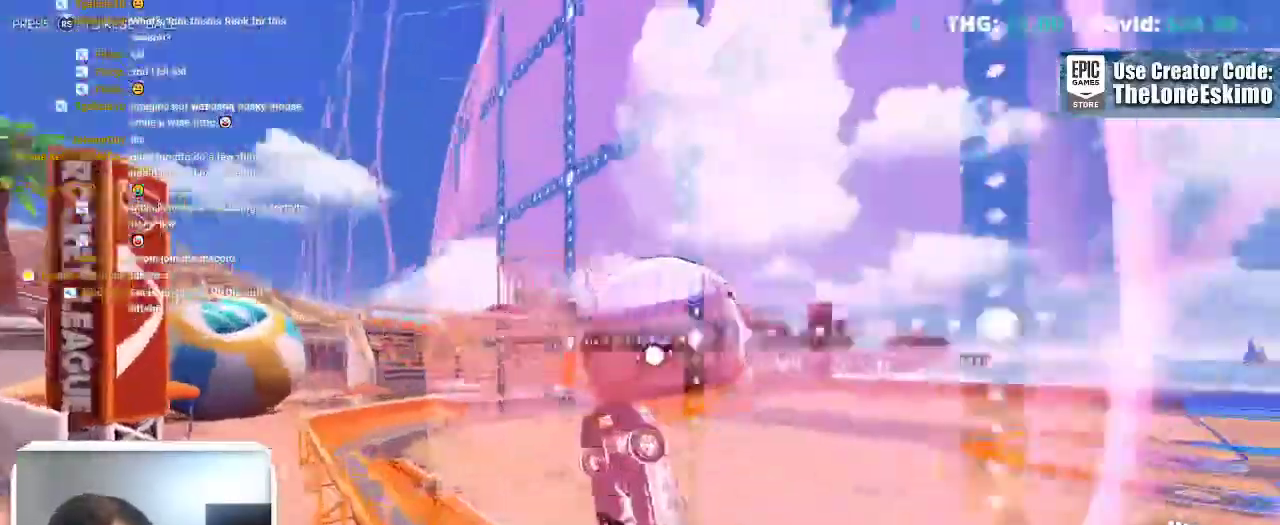
{"buttons": [], "left_stick": "center", "right_stick": "center", "events": [[417, "B", "up"]]}
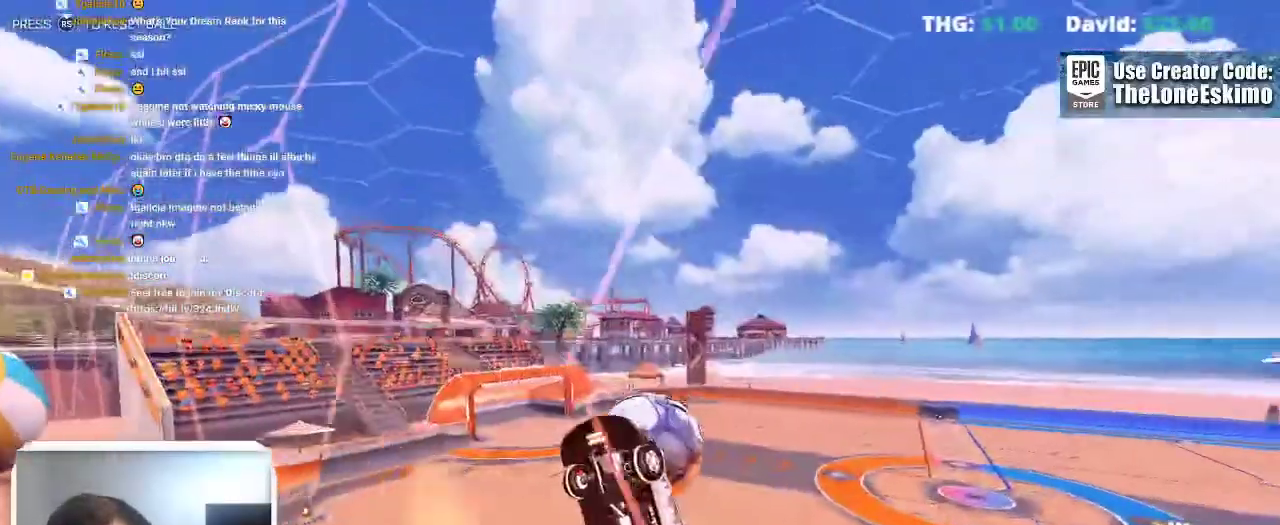
{"buttons": [], "left_stick": "center", "right_stick": "center", "events": []}
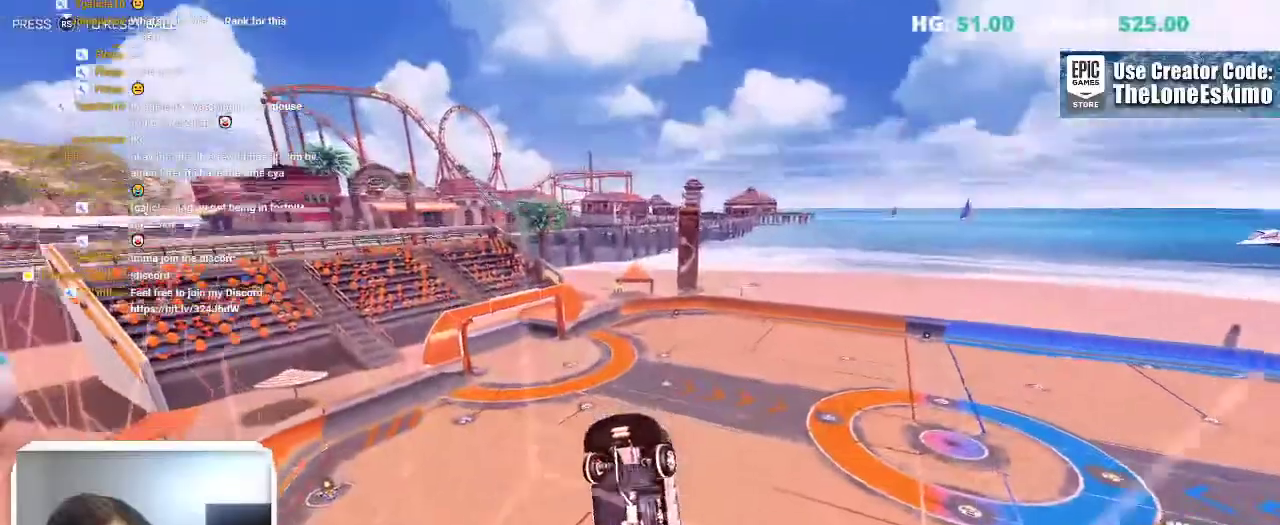
{"buttons": [], "left_stick": "center", "right_stick": "center"}
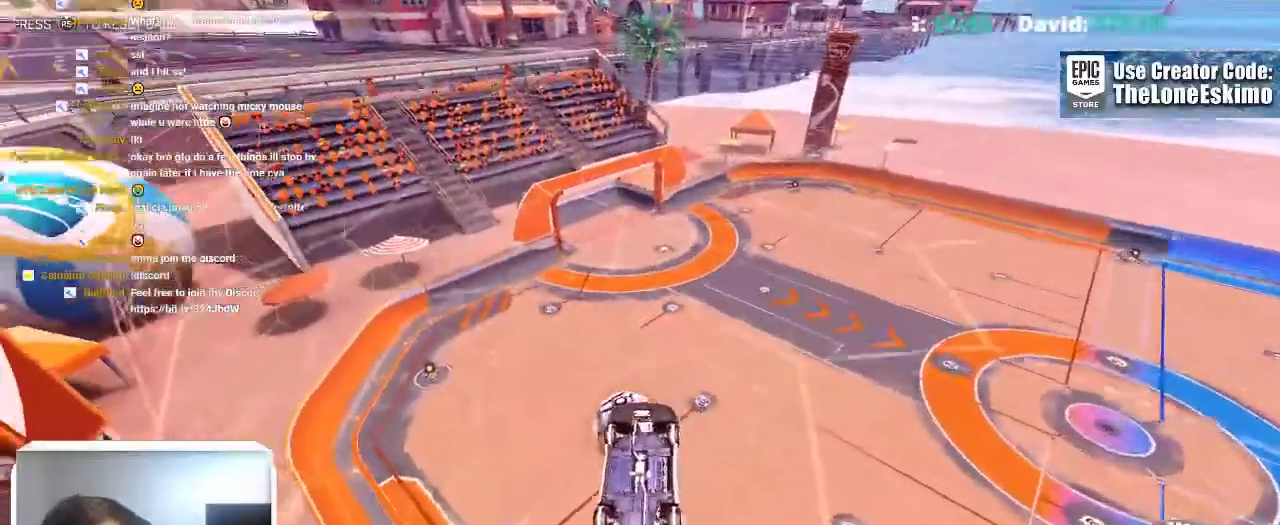
{"buttons": ["A"], "left_stick": "center", "right_stick": "center"}
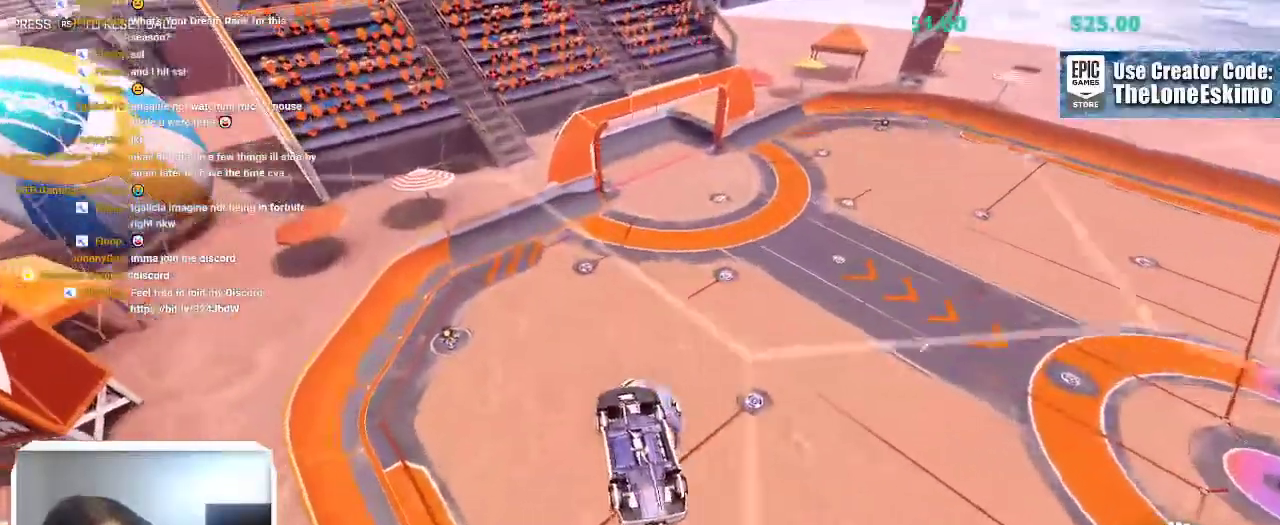
{"buttons": ["B"], "left_stick": "center", "right_stick": "center", "events": [[17, "A", "up"], [150, "B", "down"]]}
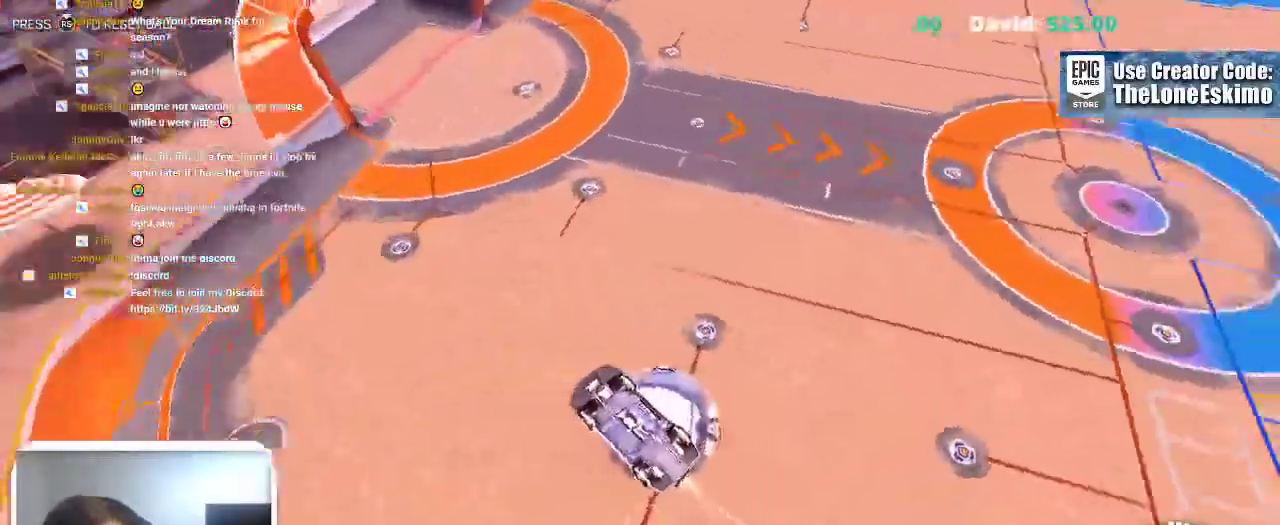
{"buttons": ["L1"], "left_stick": "up-right", "right_stick": "center"}
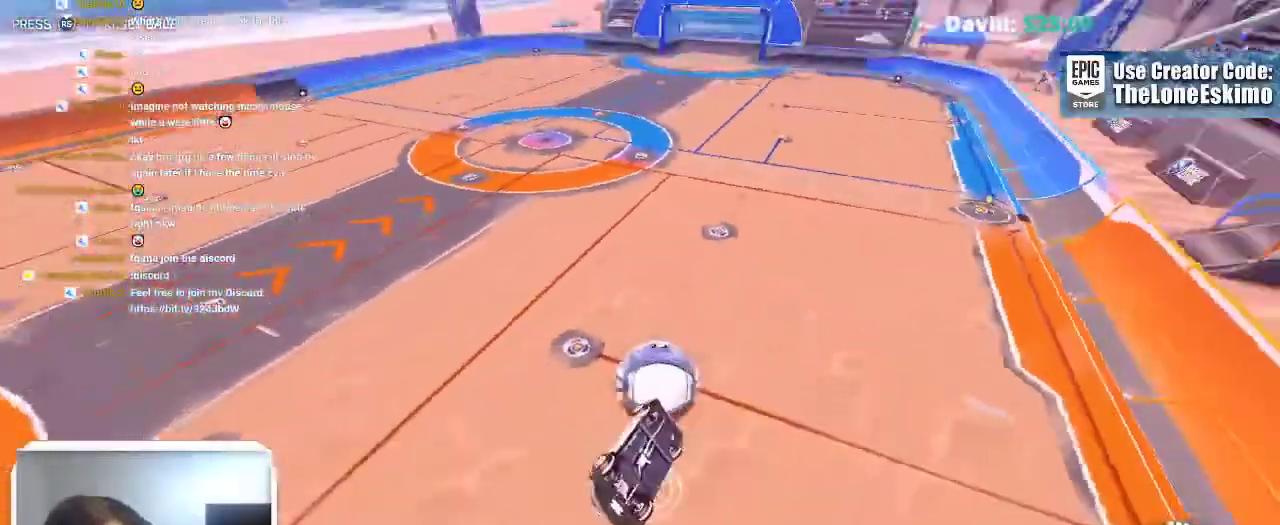
{"buttons": [], "left_stick": "center", "right_stick": "center"}
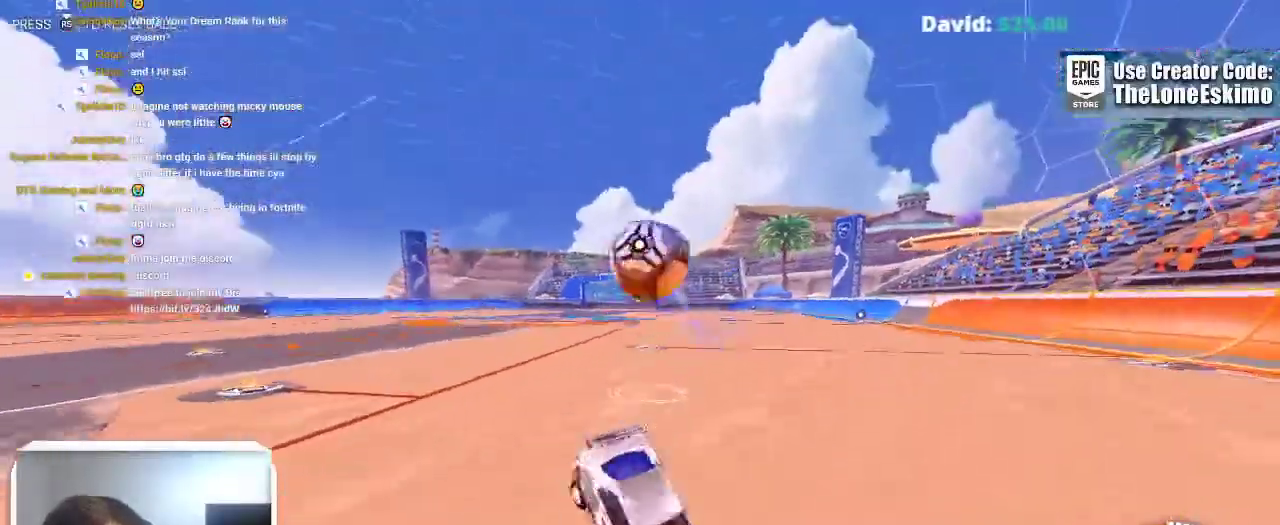
{"buttons": ["B"], "left_stick": "center", "right_stick": "center", "events": [[250, "right_stick", "down"], [350, "right_stick", "center"], [500, "B", "down"]]}